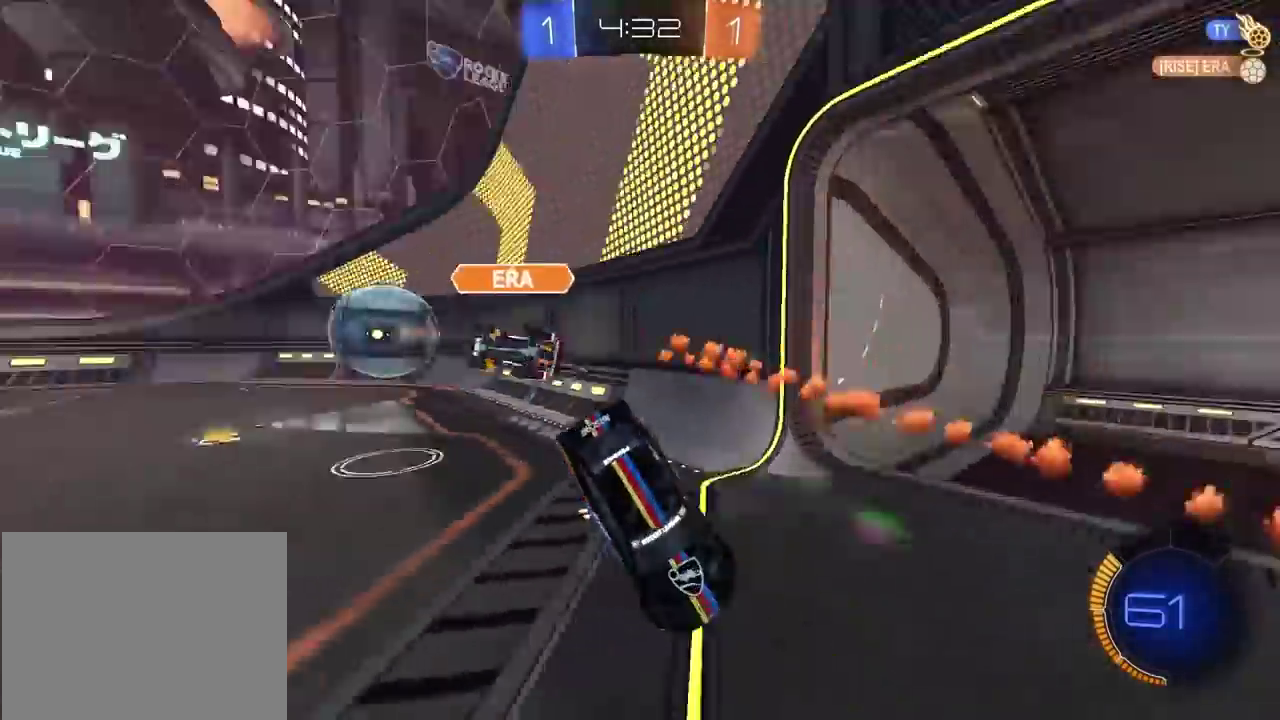
Gameplay with a controller (PlayStation layout); each line is a JSON object with the inputs held at the frame after it. "button_events" lists button changes between this image and that frame as [ms after this image, input, new state], when the widget could be followed in between (sticks are given only as held states). This overlay highlights the sticks when they move; stick clicks (L3 R3) are not distinguishable. Not read: L1 L2 R1 R3.
{"buttons": ["R2"], "left_stick": "up-right", "right_stick": "left", "button_events": [[250, "R2", "down"]]}
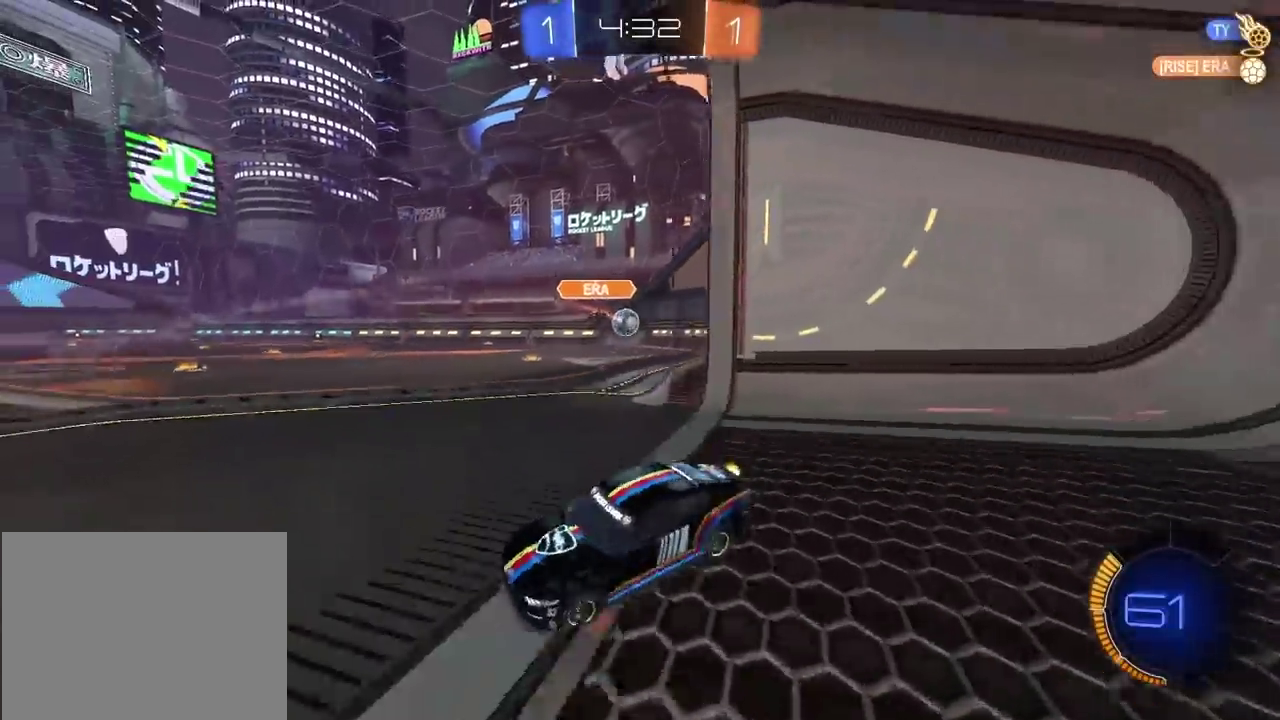
{"buttons": ["CIRCLE", "R2"], "left_stick": "center", "right_stick": "left", "button_events": [[183, "CIRCLE", "down"]]}
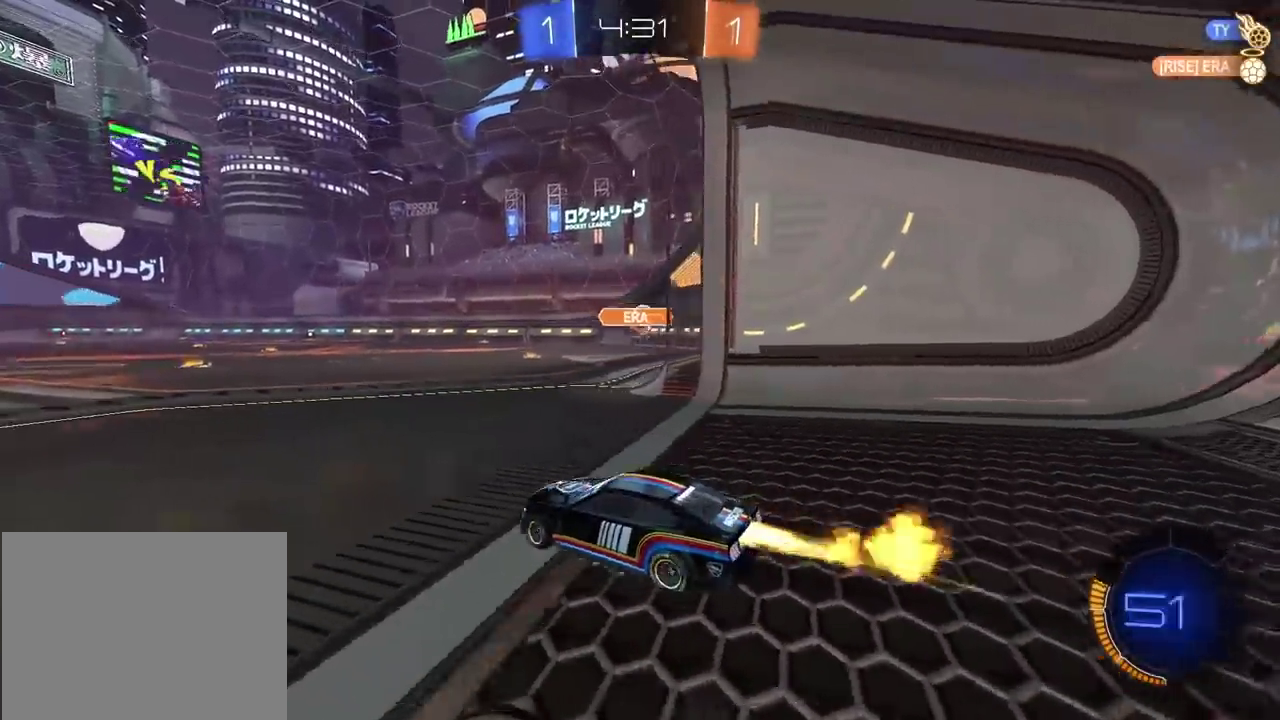
{"buttons": ["CIRCLE", "R2"], "left_stick": "up", "right_stick": "left", "button_events": []}
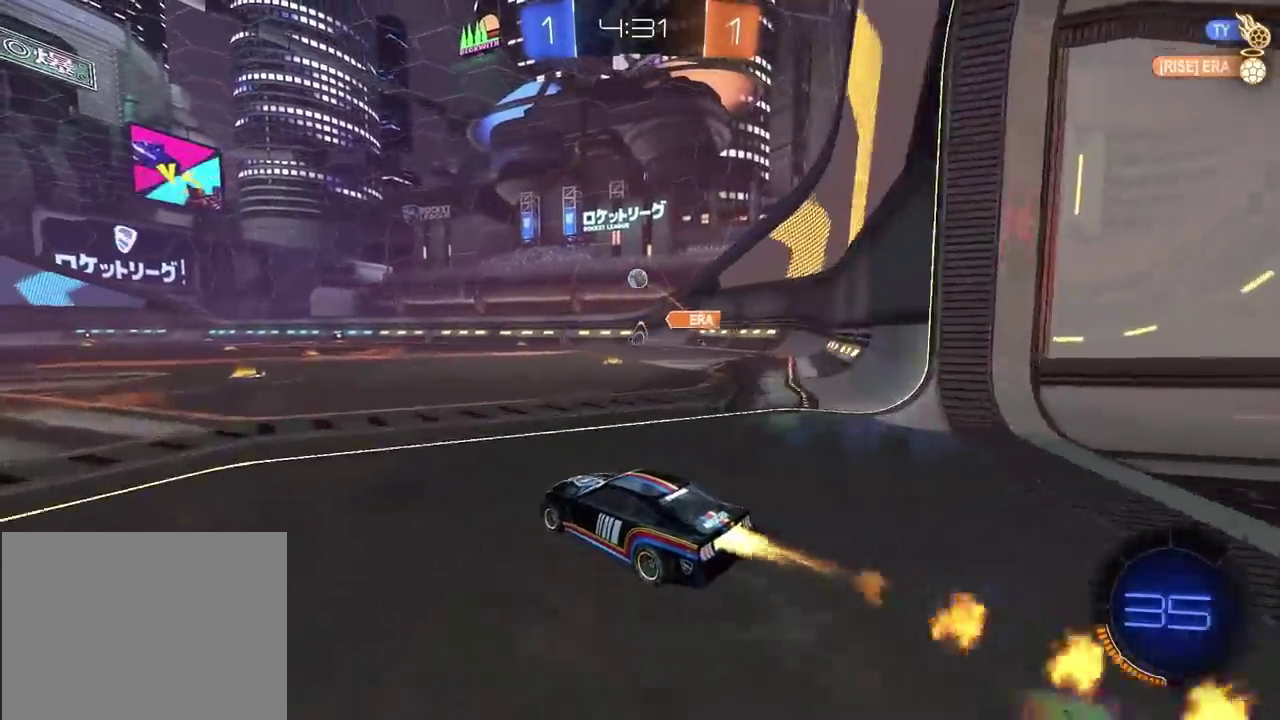
{"buttons": [], "left_stick": "center", "right_stick": "left", "button_events": [[50, "CROSS", "down"], [117, "CROSS", "up"], [150, "CIRCLE", "up"], [200, "CIRCLE", "down"], [233, "CROSS", "down"], [350, "CIRCLE", "up"], [350, "CROSS", "up"], [433, "R2", "up"]]}
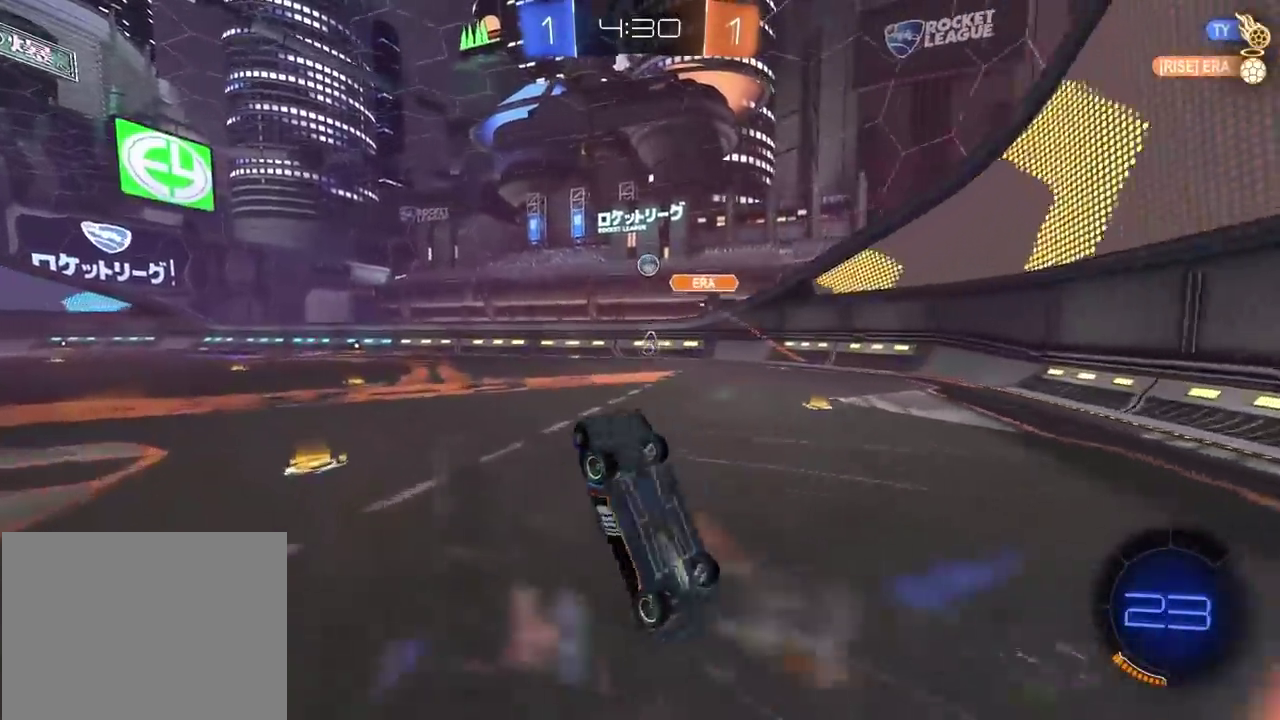
{"buttons": ["R2"], "left_stick": "center", "right_stick": "left", "button_events": [[300, "R2", "down"]]}
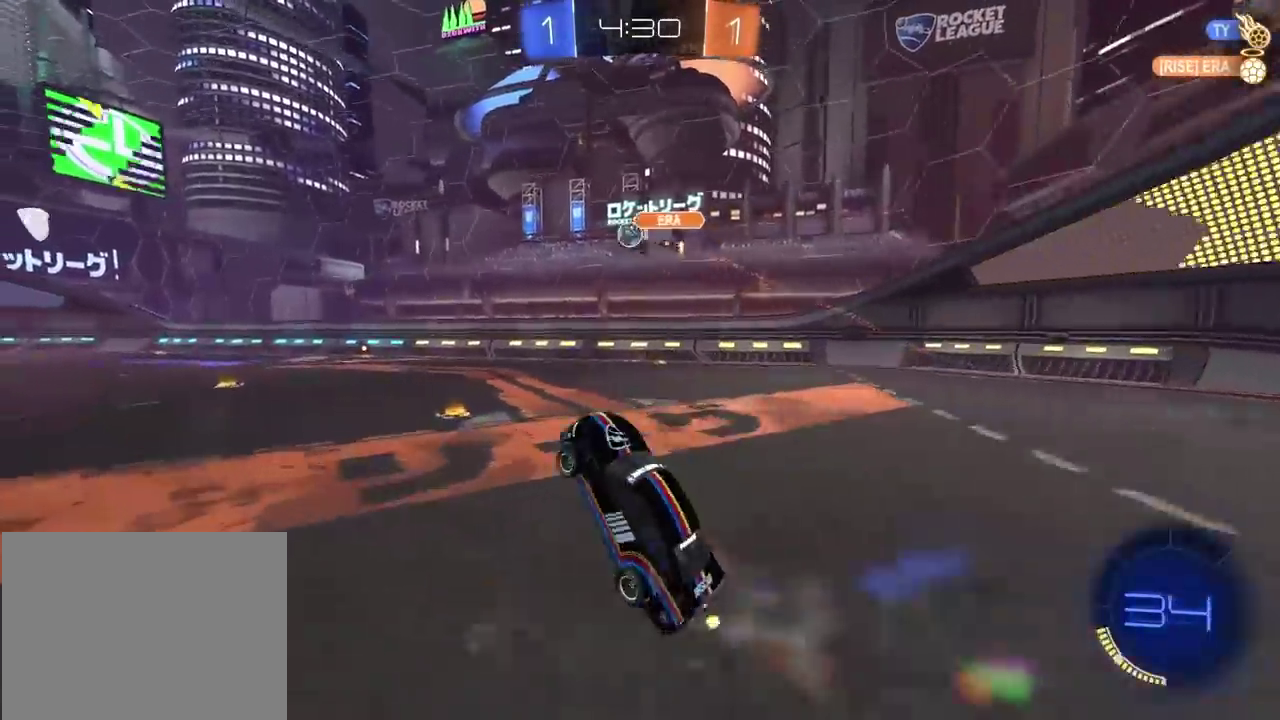
{"buttons": ["R2"], "left_stick": "center", "right_stick": "left", "button_events": [[100, "CIRCLE", "down"], [467, "CIRCLE", "up"]]}
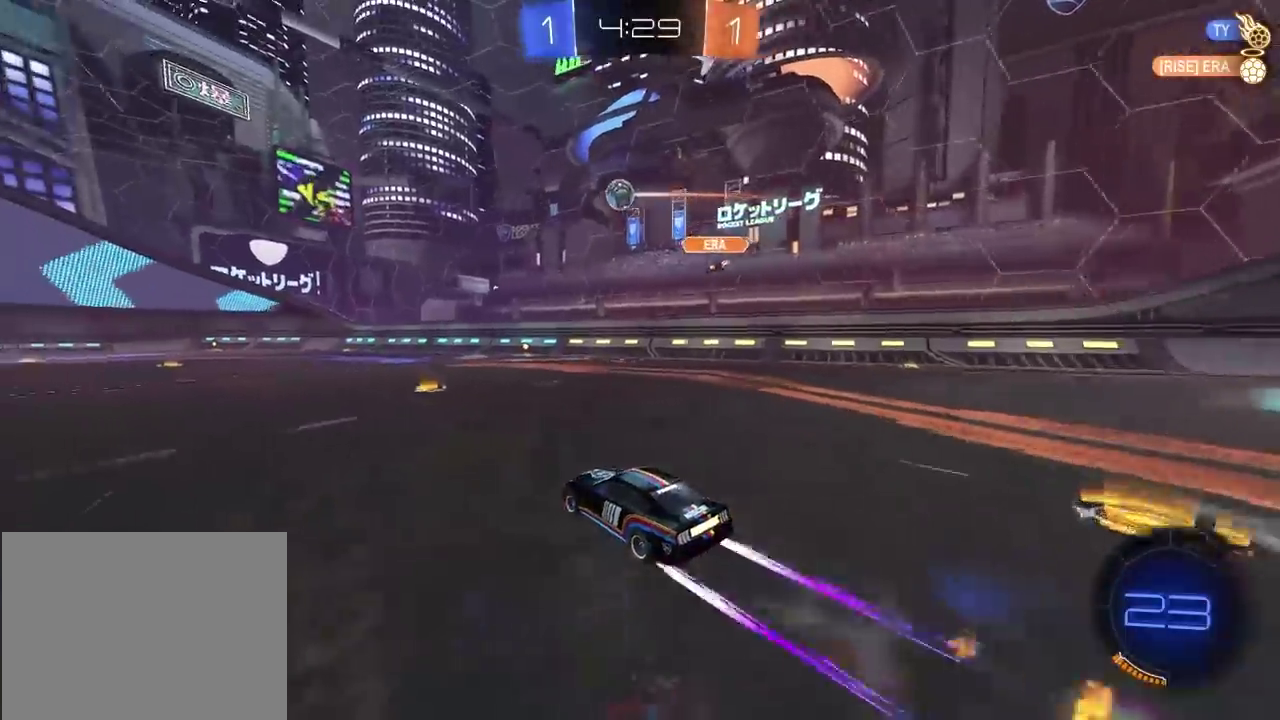
{"buttons": ["TRIANGLE", "R2"], "left_stick": "center", "right_stick": "left", "button_events": [[500, "TRIANGLE", "down"]]}
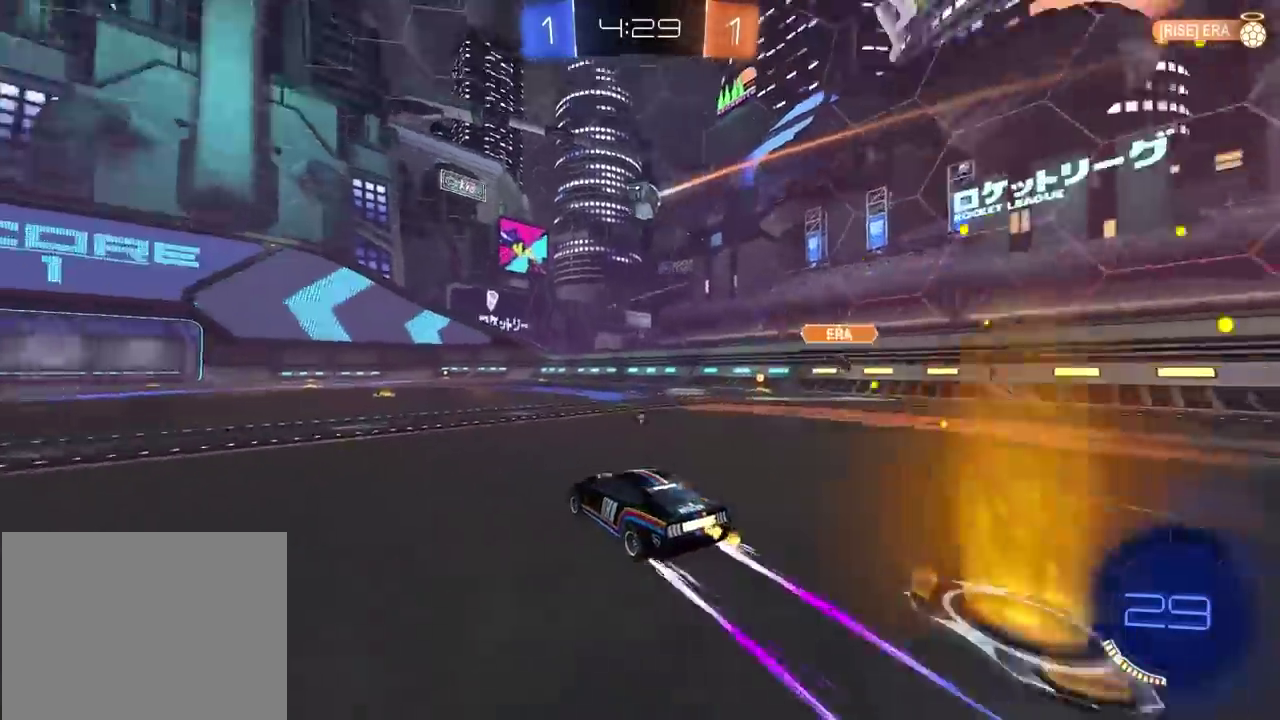
{"buttons": ["R2"], "left_stick": "center", "right_stick": "left", "button_events": [[83, "TRIANGLE", "up"]]}
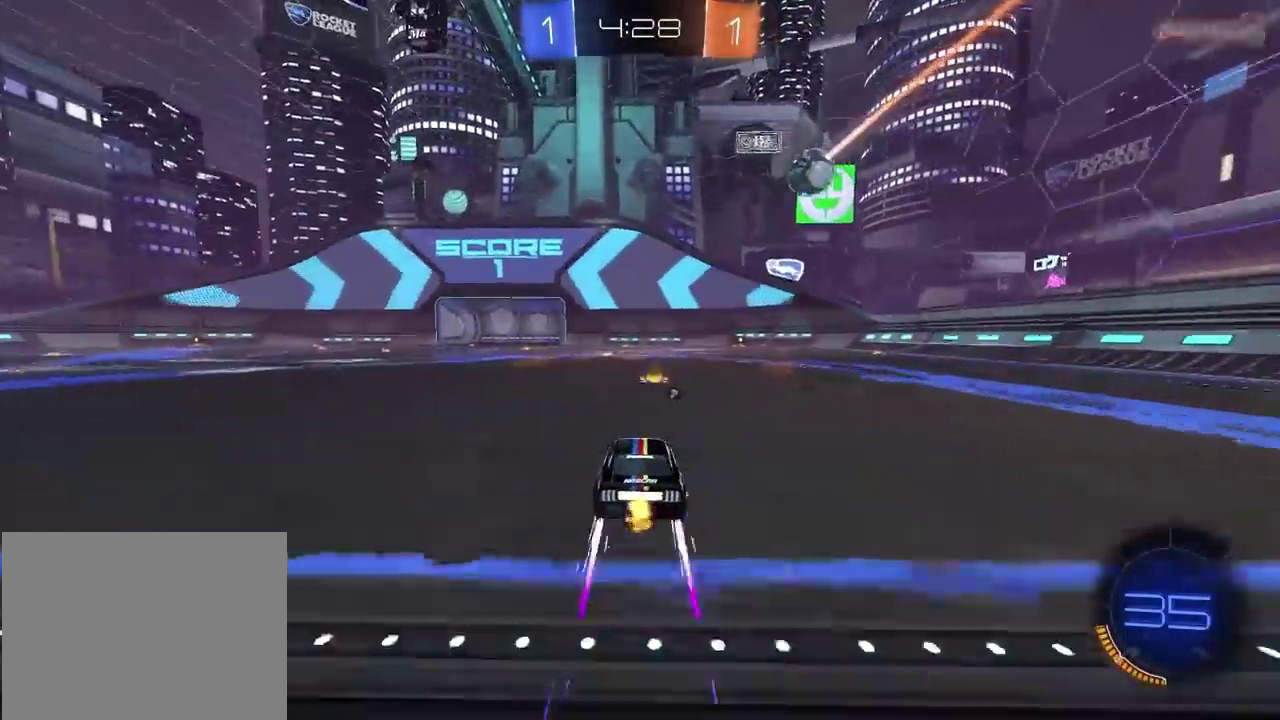
{"buttons": ["R2"], "left_stick": "center", "right_stick": "left", "button_events": [[400, "TRIANGLE", "down"], [450, "TRIANGLE", "up"]]}
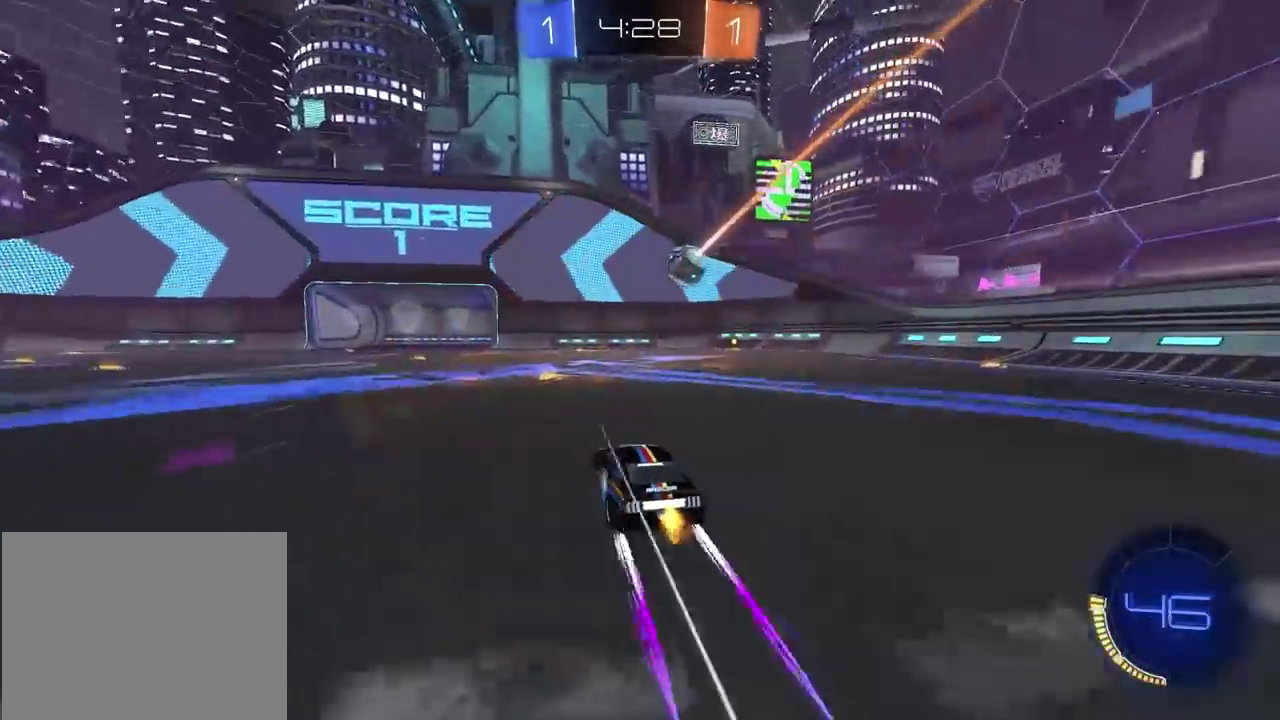
{"buttons": ["CROSS"], "left_stick": "down", "right_stick": "left", "button_events": [[333, "CROSS", "down"], [367, "R2", "up"]]}
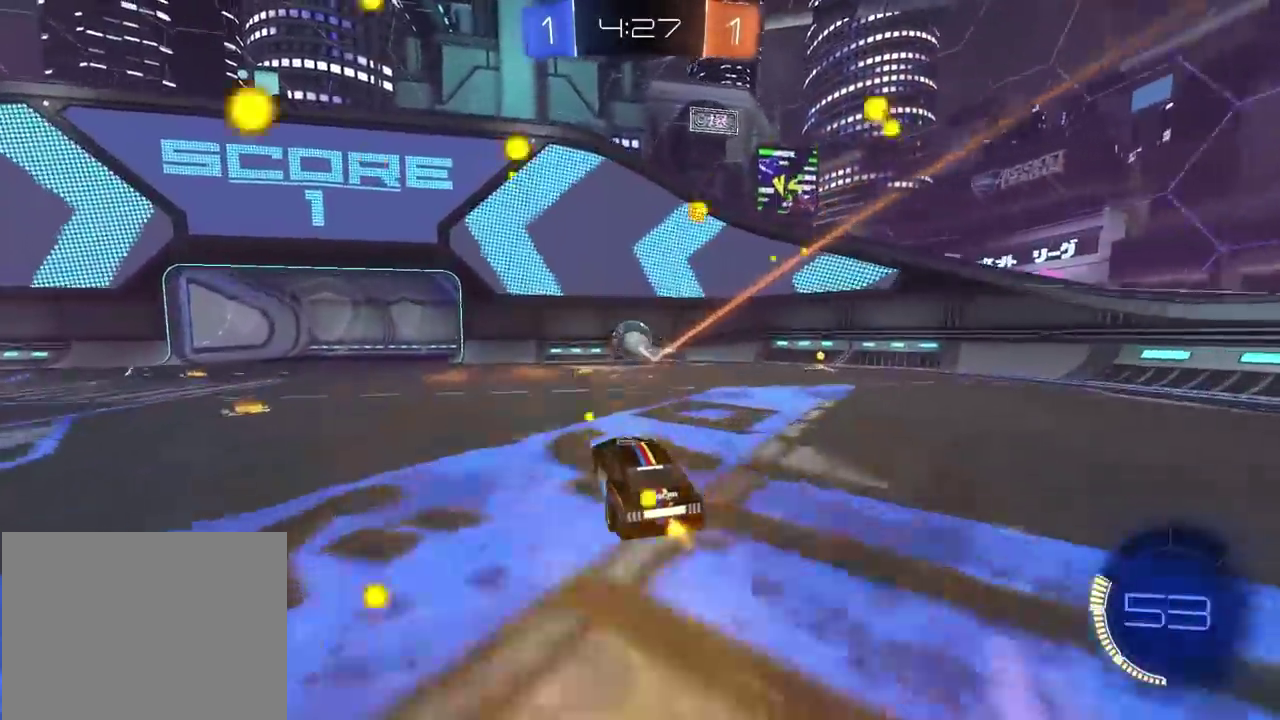
{"buttons": [], "left_stick": "up-right", "right_stick": "left", "button_events": [[17, "CROSS", "up"], [133, "R2", "down"], [150, "CIRCLE", "down"], [217, "TRIANGLE", "down"], [350, "TRIANGLE", "up"], [383, "CIRCLE", "up"], [383, "R2", "up"]]}
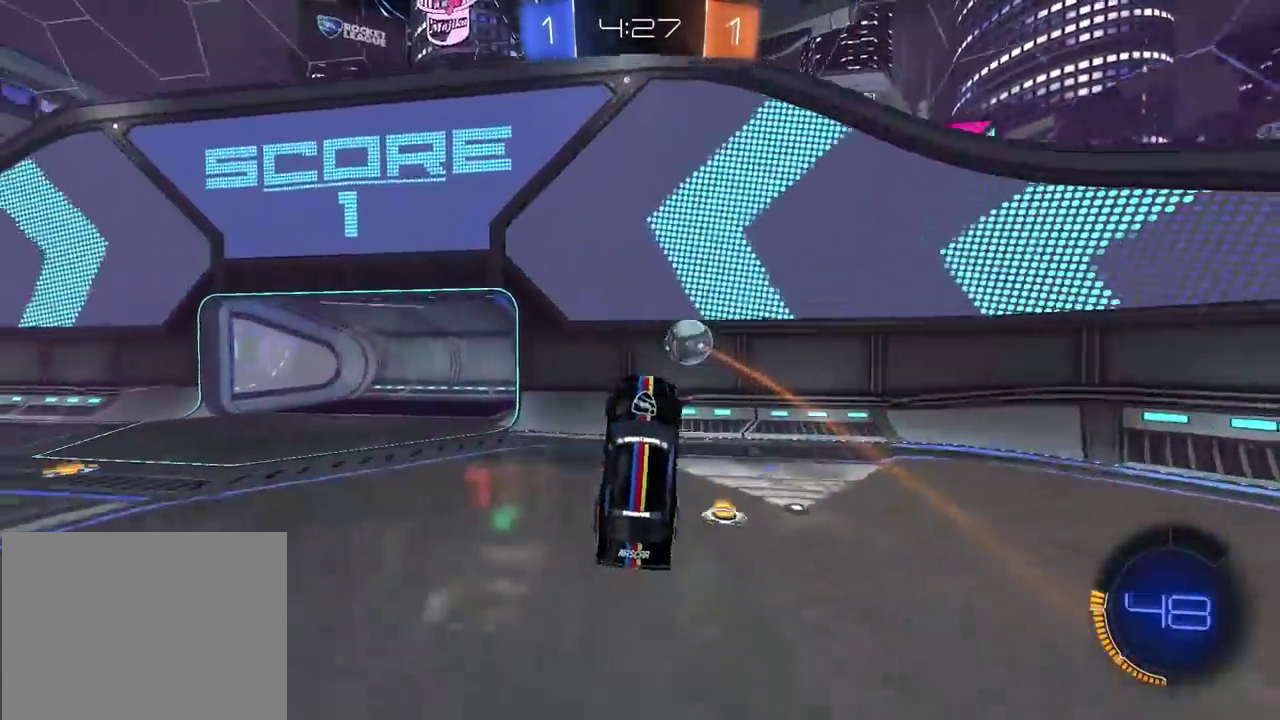
{"buttons": [], "left_stick": "up-right", "right_stick": "left", "button_events": [[83, "CIRCLE", "down"], [83, "R2", "down"], [250, "CIRCLE", "up"], [283, "R2", "up"]]}
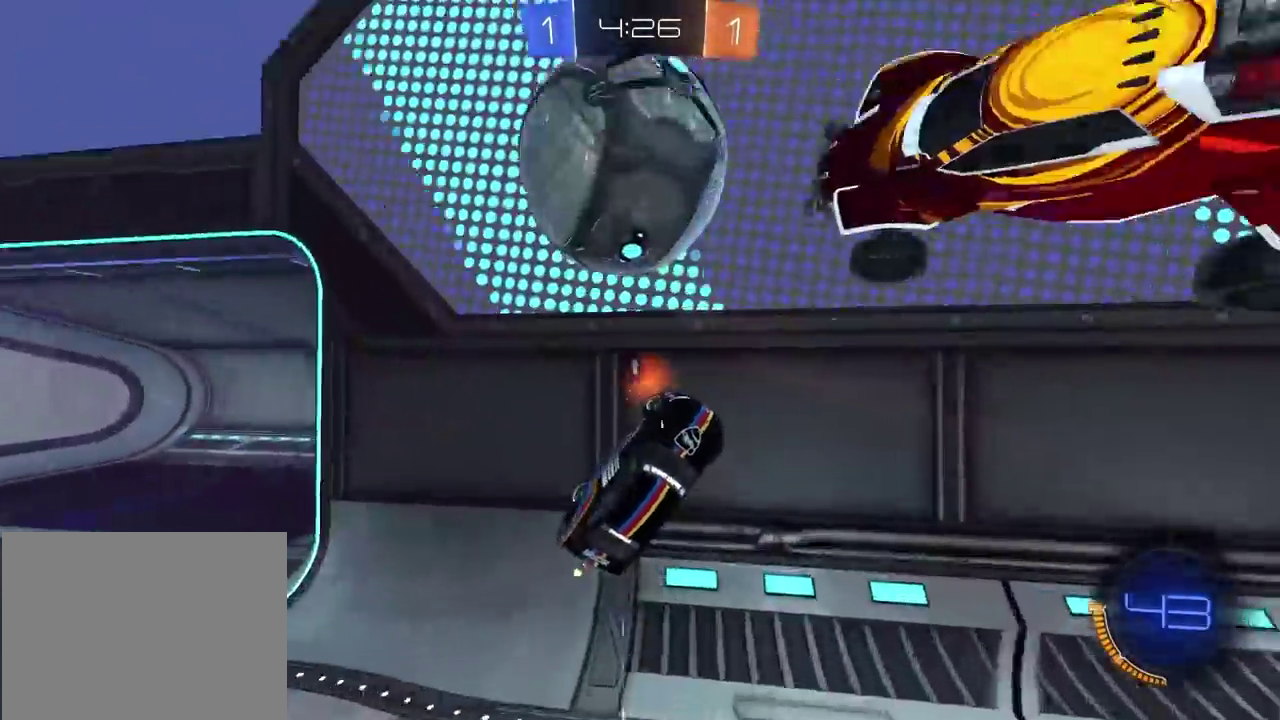
{"buttons": ["R2"], "left_stick": "up-right", "right_stick": "left", "button_events": [[50, "TRIANGLE", "down"], [150, "TRIANGLE", "up"], [233, "R2", "down"]]}
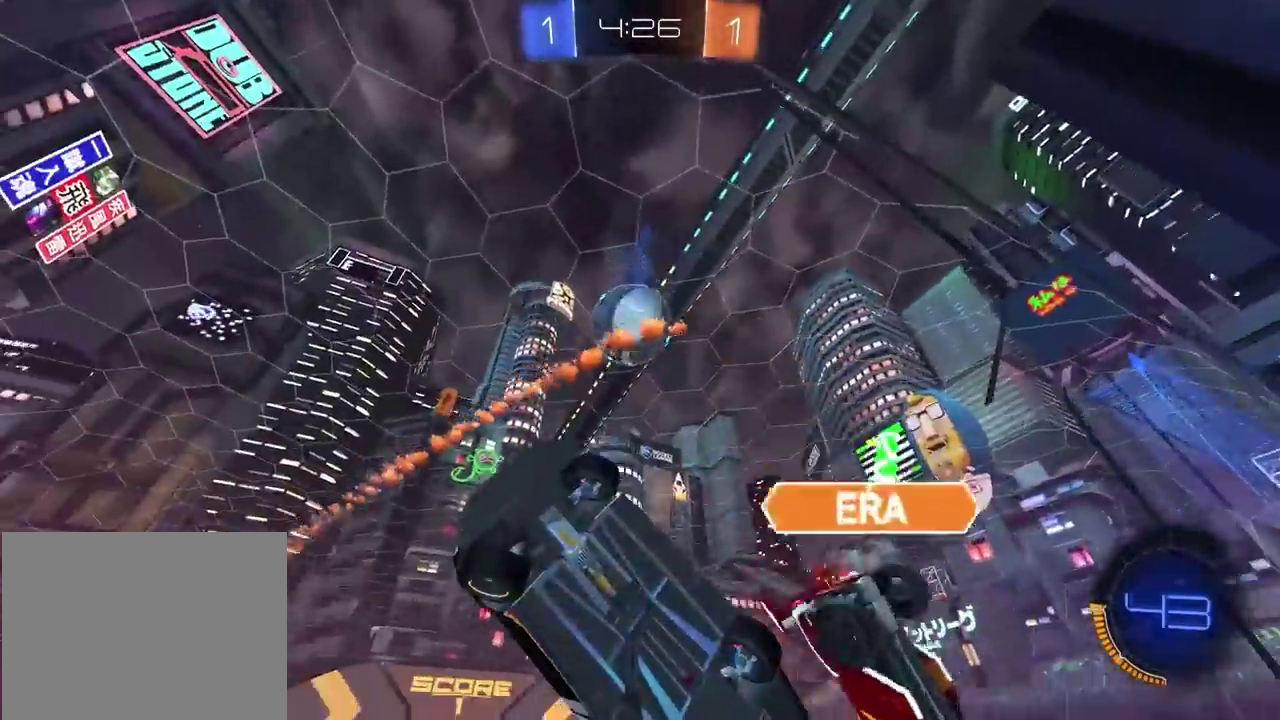
{"buttons": ["CIRCLE", "R2"], "left_stick": "right", "right_stick": "left", "button_events": [[233, "CIRCLE", "down"]]}
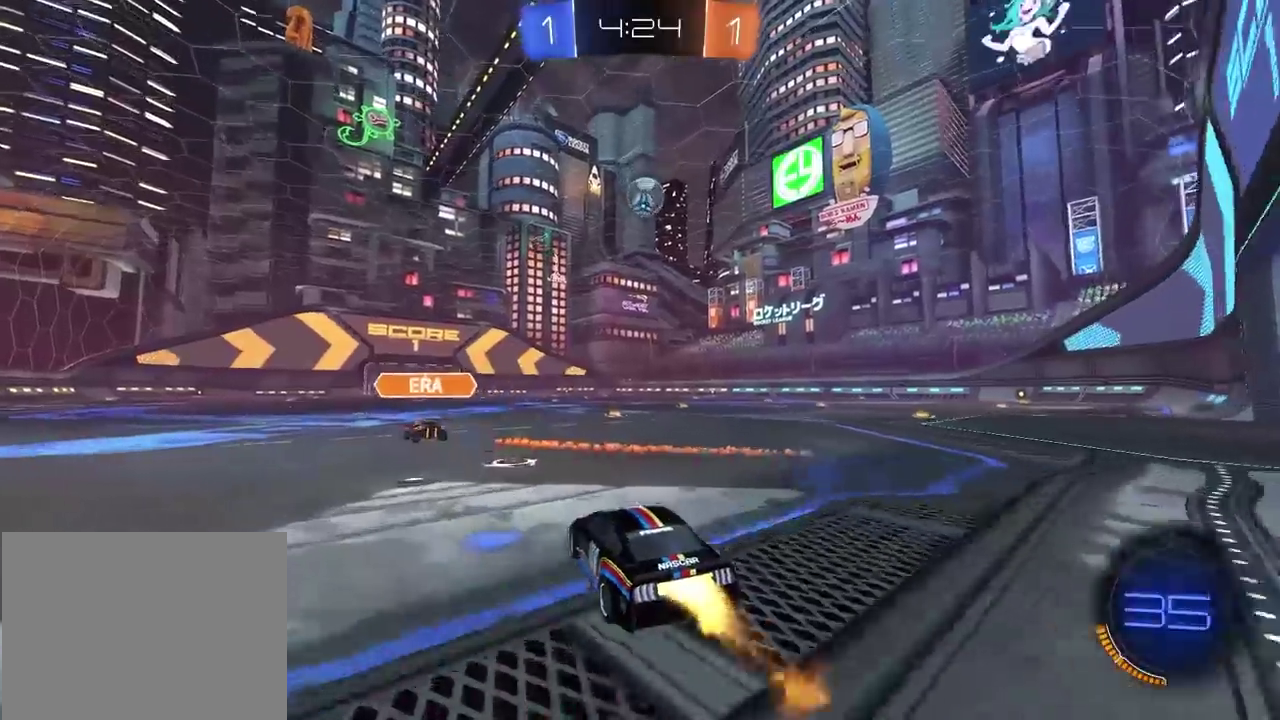
{"buttons": ["R2"], "left_stick": "center", "right_stick": "left", "button_events": [[483, "CIRCLE", "up"]]}
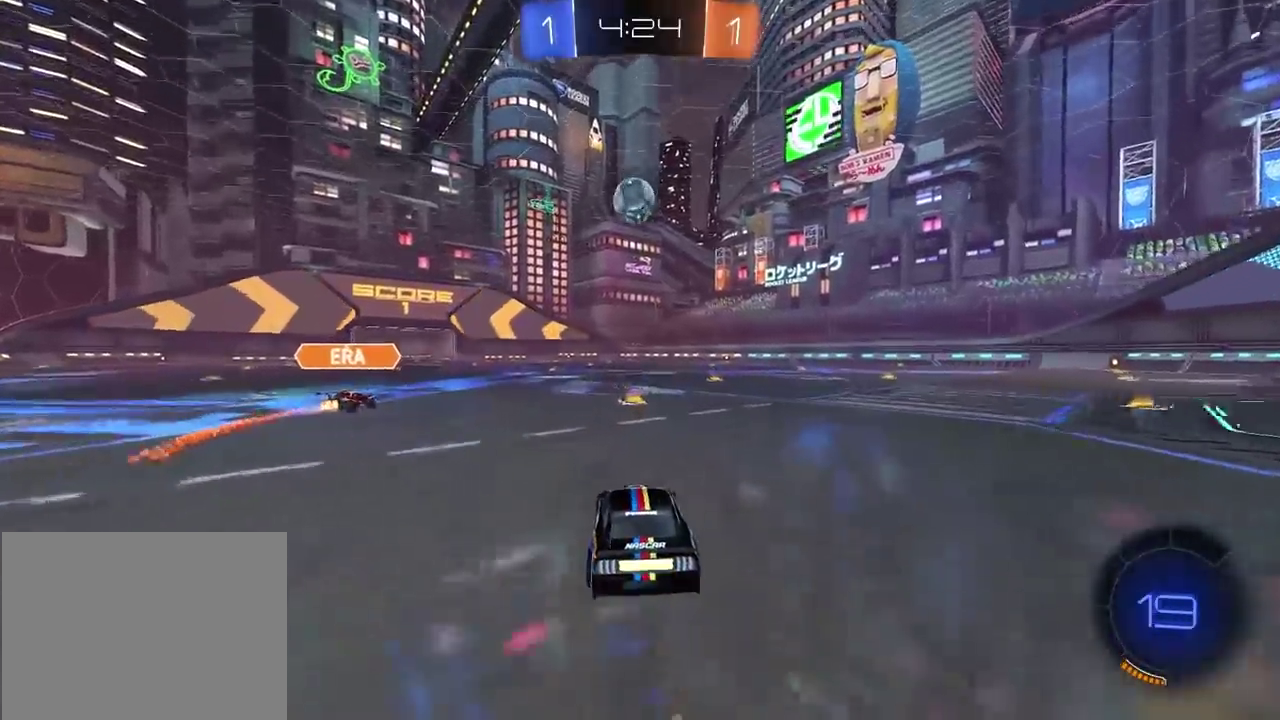
{"buttons": ["R2"], "left_stick": "center", "right_stick": "left", "button_events": []}
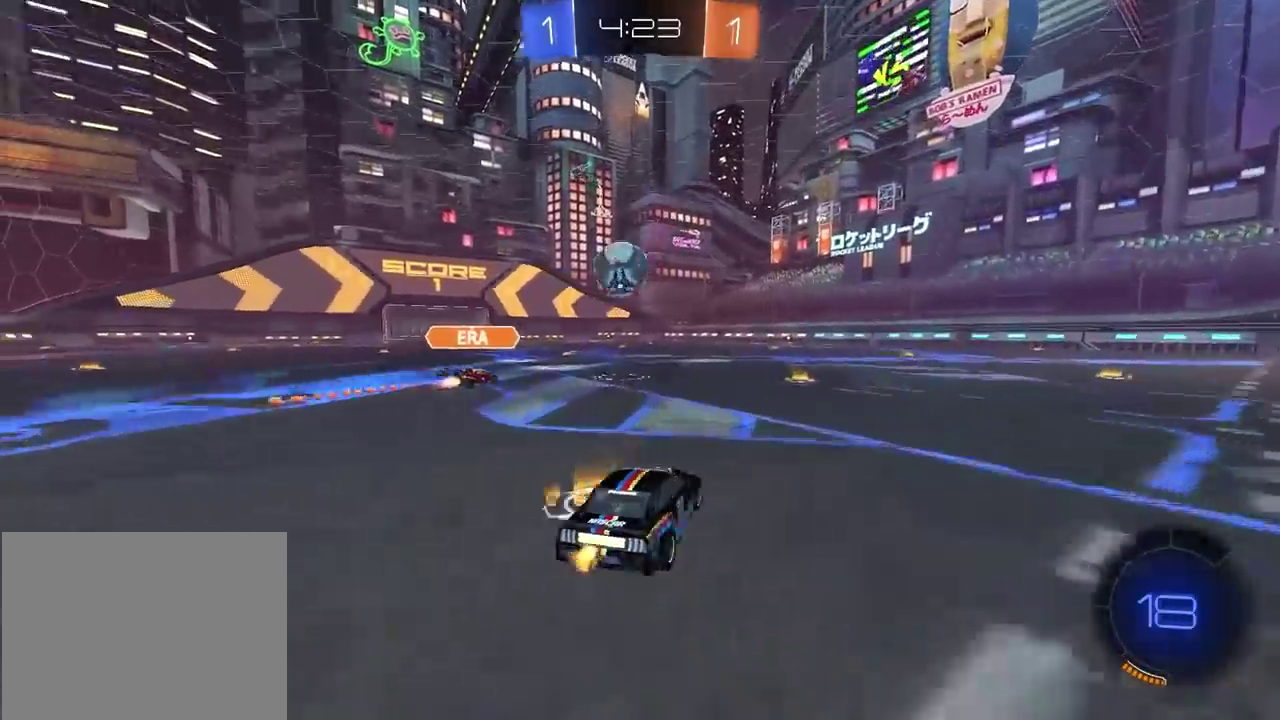
{"buttons": ["CIRCLE", "R2"], "left_stick": "right", "right_stick": "left", "button_events": [[450, "CIRCLE", "down"]]}
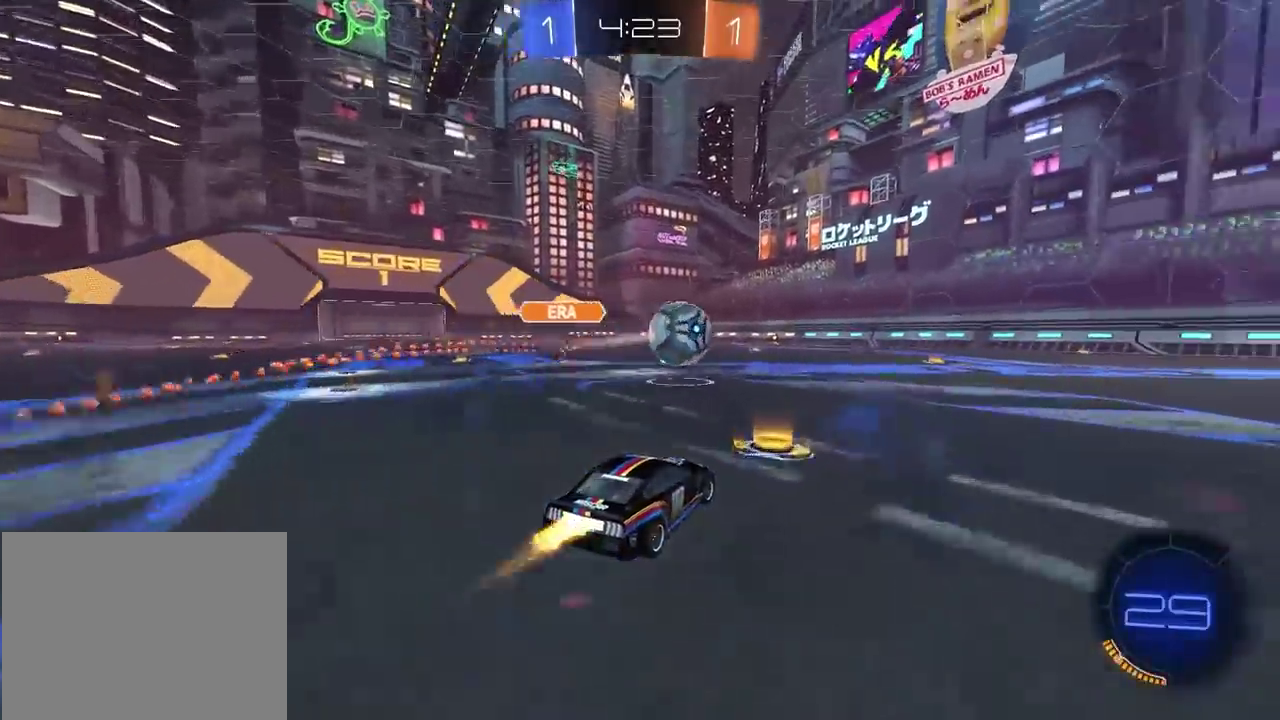
{"buttons": ["CIRCLE", "R2"], "left_stick": "center", "right_stick": "left", "button_events": [[283, "CIRCLE", "up"], [417, "CIRCLE", "down"]]}
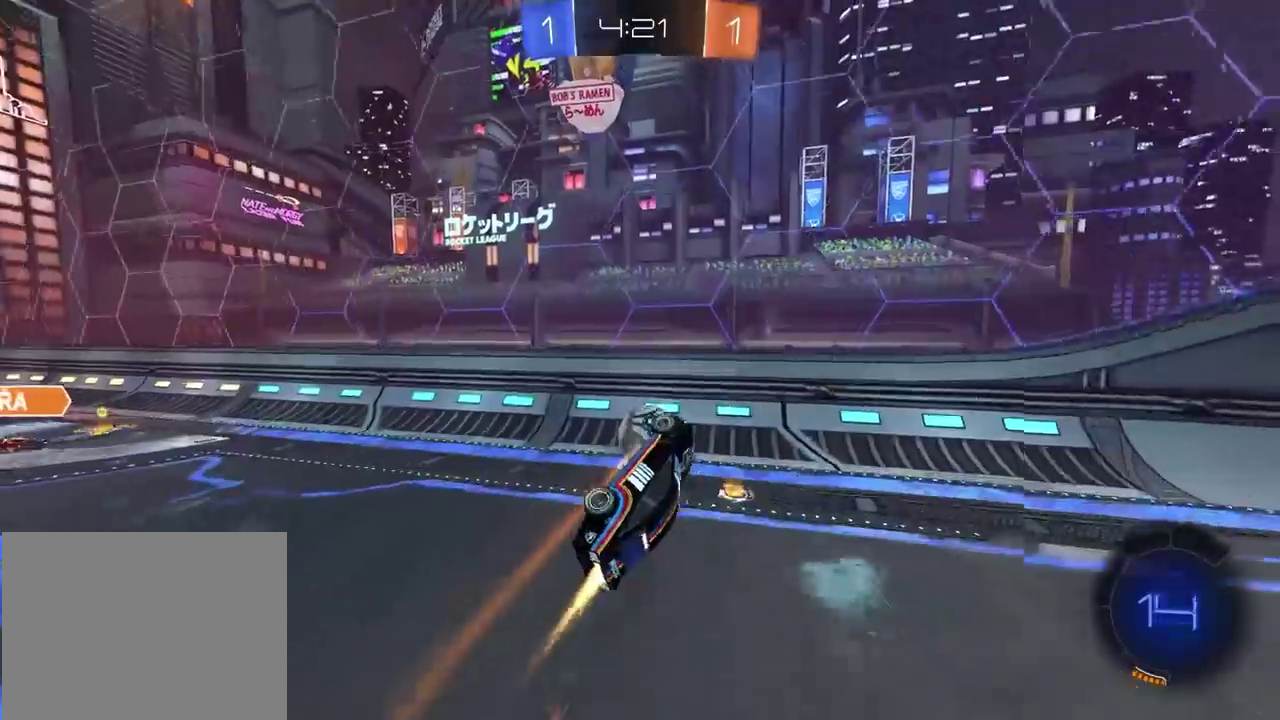
{"buttons": ["CROSS", "CIRCLE", "R2"], "left_stick": "up", "right_stick": "left"}